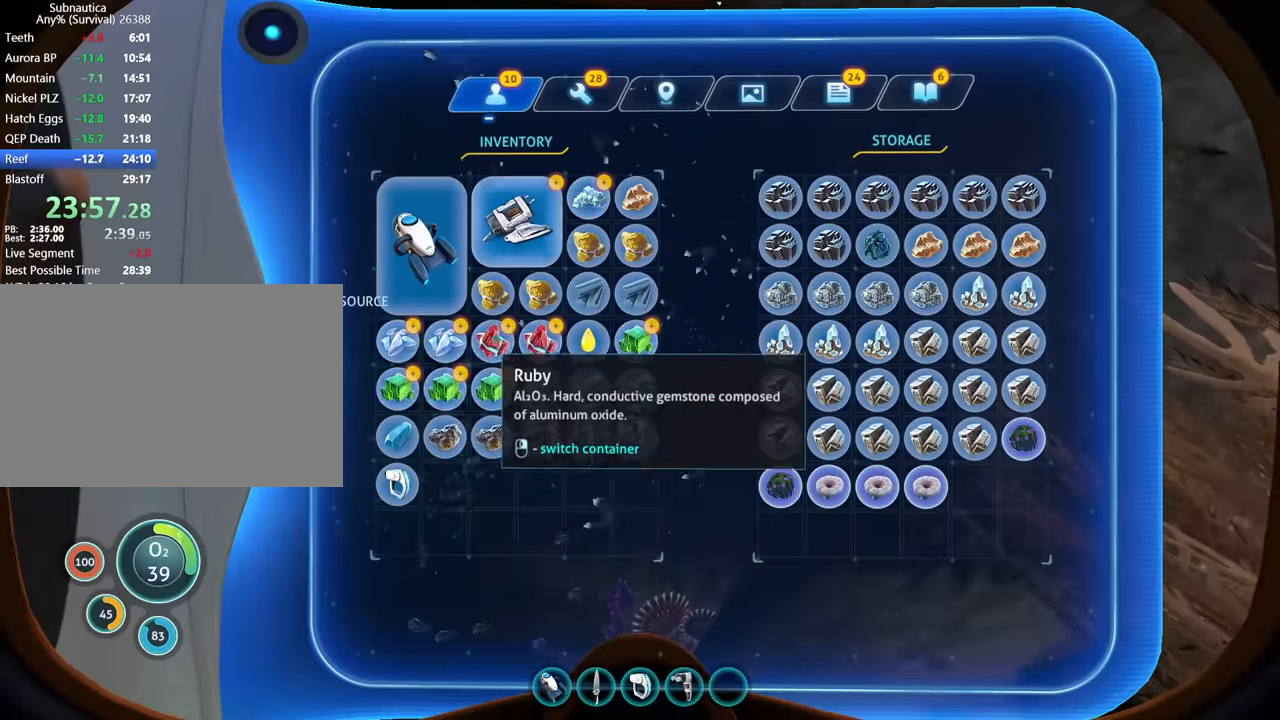
Gameplay with keyboard and mouse; each line is a JSON object with the keys and mouse buttons held at the frame after it. "events" lists presses ("down") and releases ("up") of "1", "2", "3", "4", "5", "a", "alt", "b", "c", "ctrl", "d", "e", "f", "g", "q", "r", "s", "shift", "space", "t", "tab", "v", "w", "x", "z", "mouse_left", "mouse_wheel", "mouse_right", "mouse_mb4" and "mouse_mb5" between this image and that frame as [ms after this image, input, new state], when the widget could be followed in between. "mouse_left", "mouse_wheel", "mouse_right", "mouse_mb4", "mouse_mb5" = the "left", "wheel", "right", "mb4", "mb5" buttons of the "mouse" list. No other keys are recorded. "wheel" means that the mouse wheel is clicked or scrolled. Mouse movement is not recorded.
{"keys": [], "mouse": []}
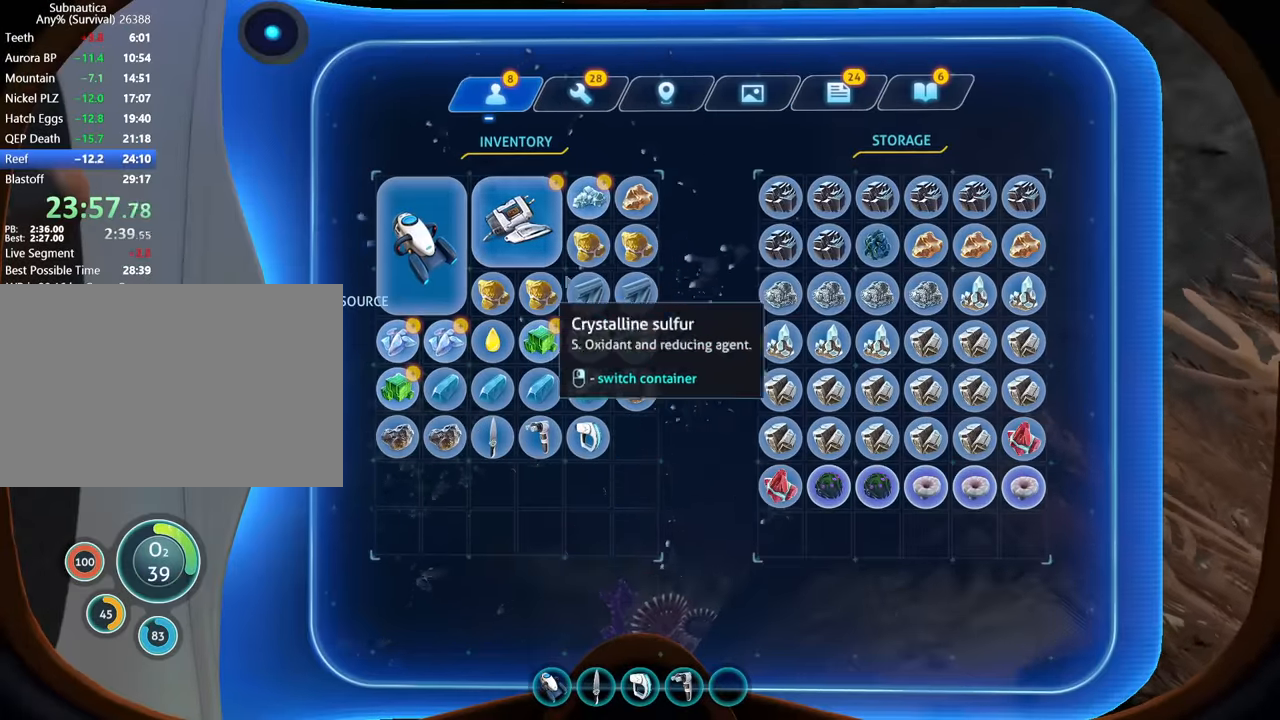
{"keys": [], "mouse": []}
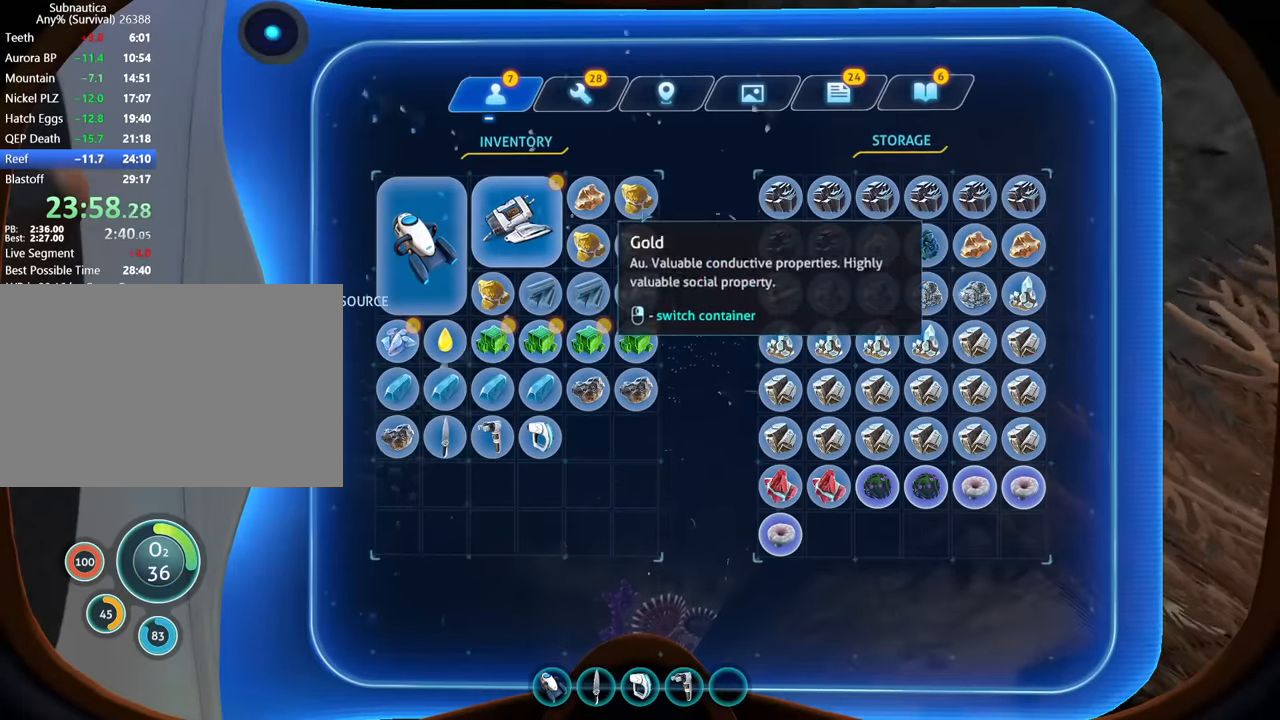
{"keys": [], "mouse": []}
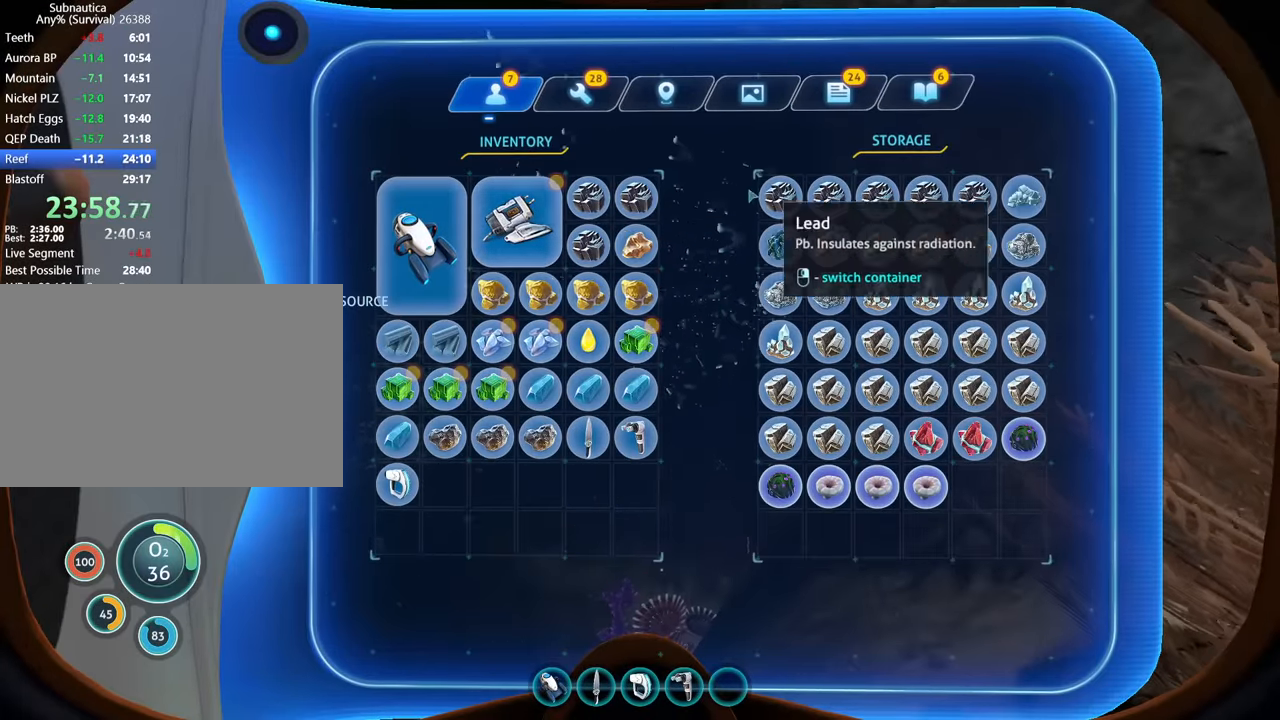
{"keys": ["tab"], "mouse": []}
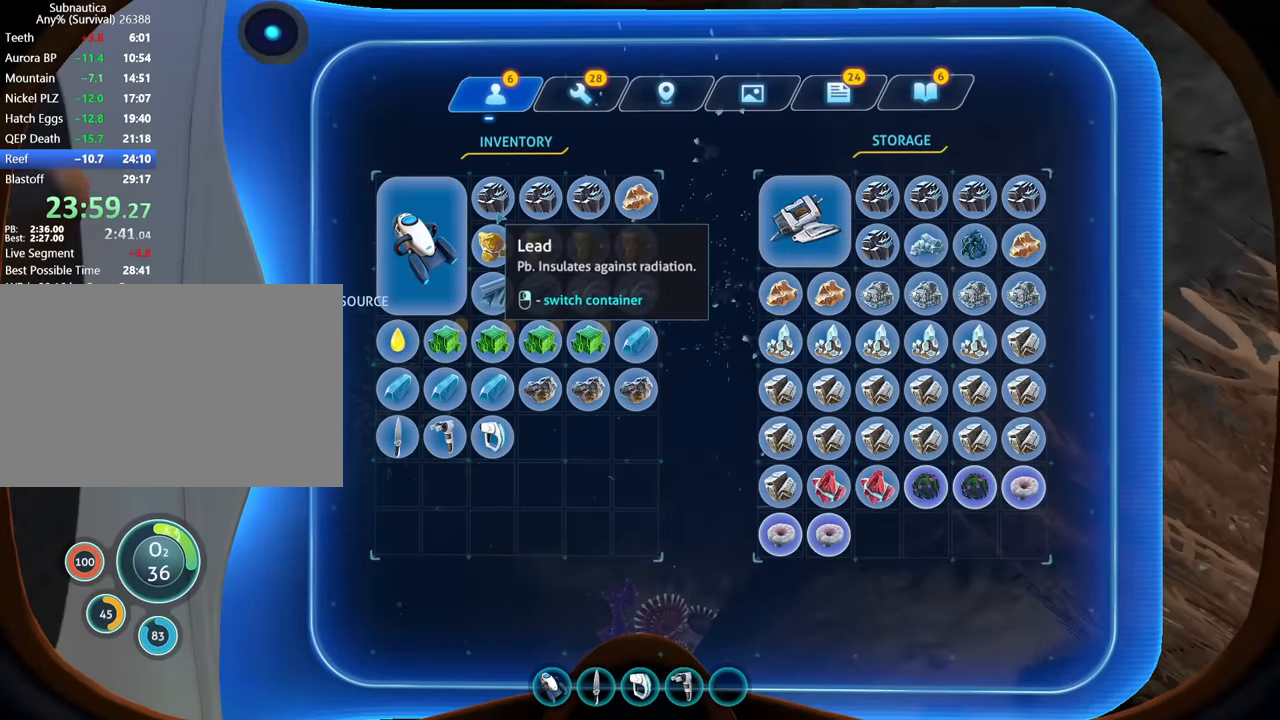
{"keys": ["w"], "mouse": [], "events": [[33, "w", "down"], [100, "tab", "up"]]}
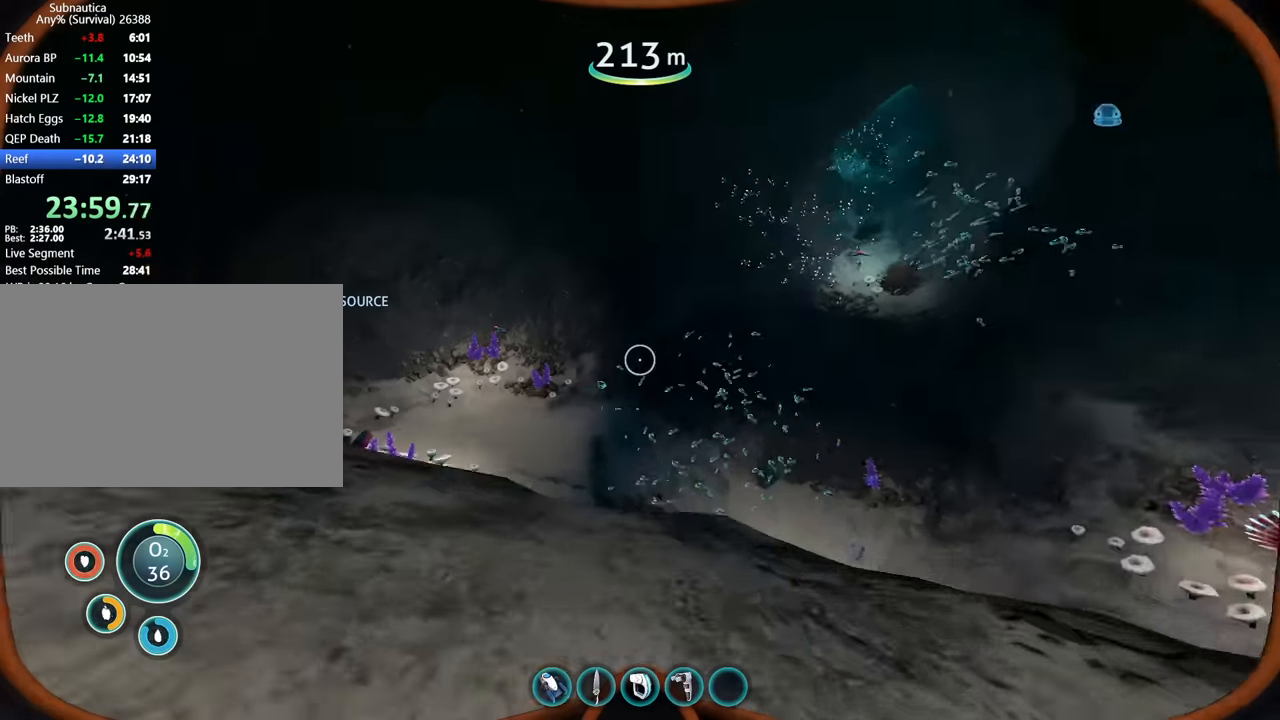
{"keys": ["w"], "mouse": [], "events": []}
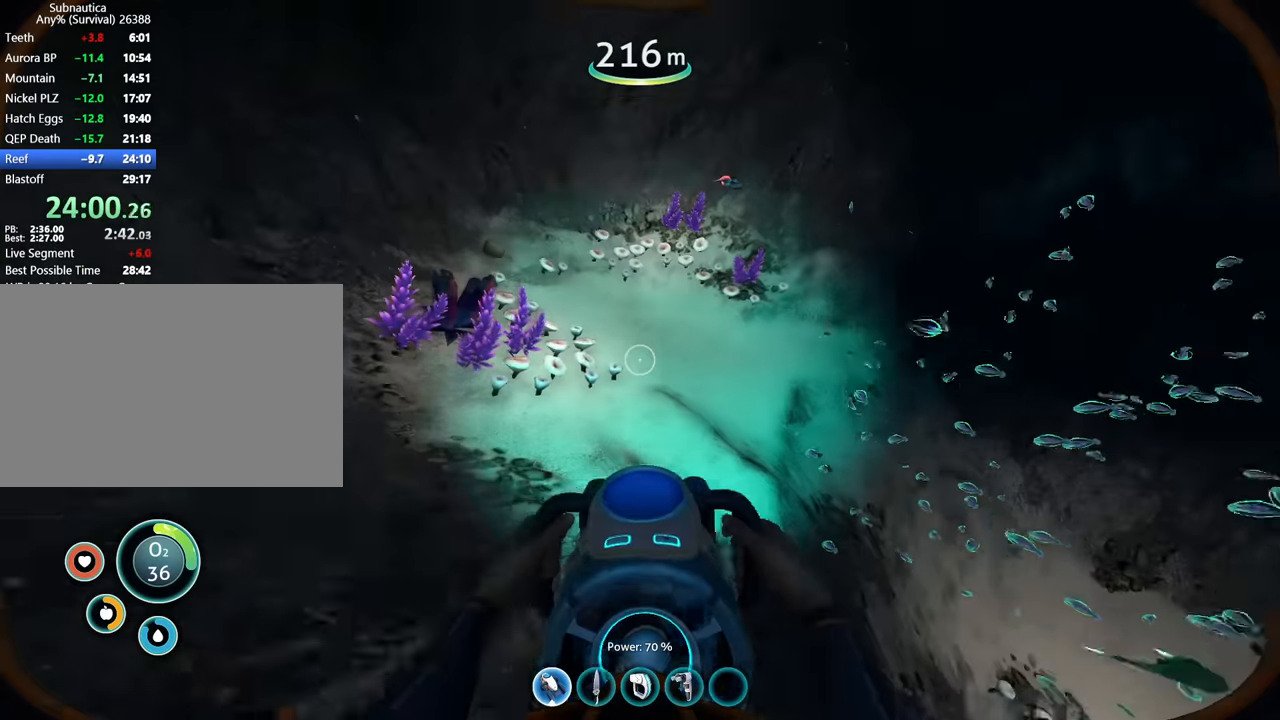
{"keys": [], "mouse": [], "events": [[133, "2", "down"], [200, "2", "up"], [200, "w", "up"], [366, "mouse_right", "down"], [466, "mouse_right", "up"]]}
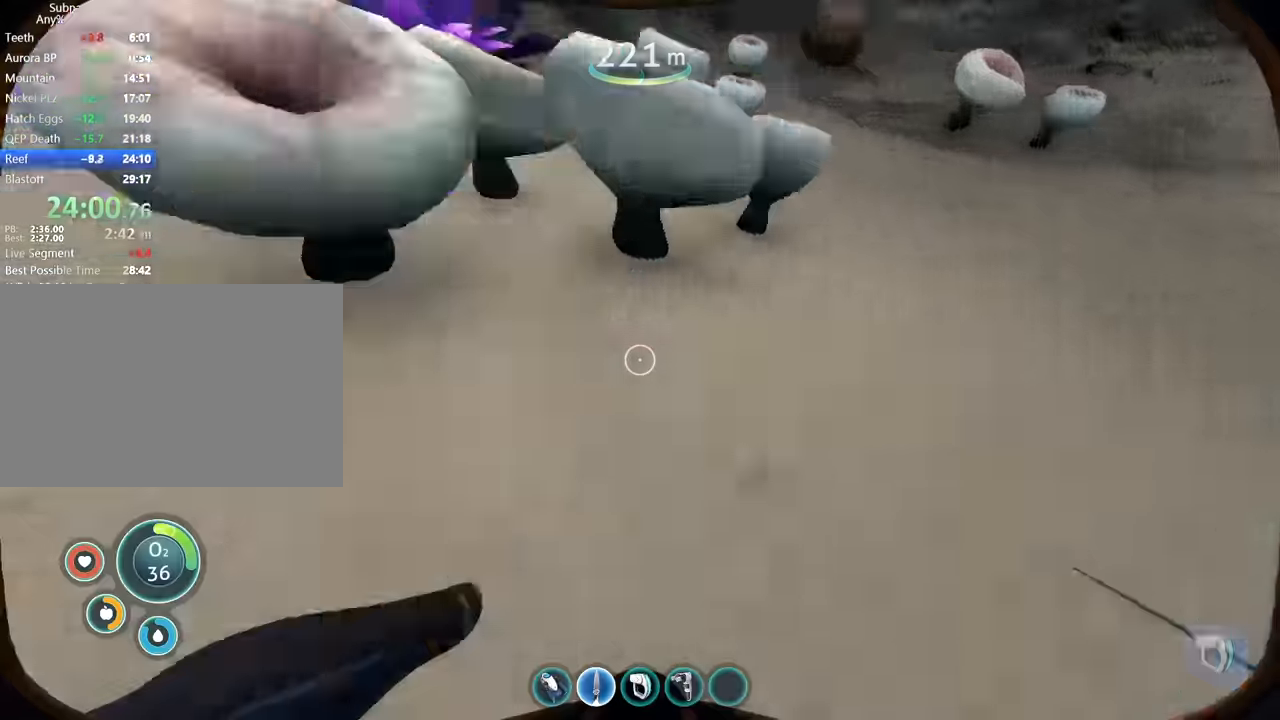
{"keys": [], "mouse": ["right"], "events": [[166, "w", "down"], [300, "w", "up"], [500, "mouse_right", "down"]]}
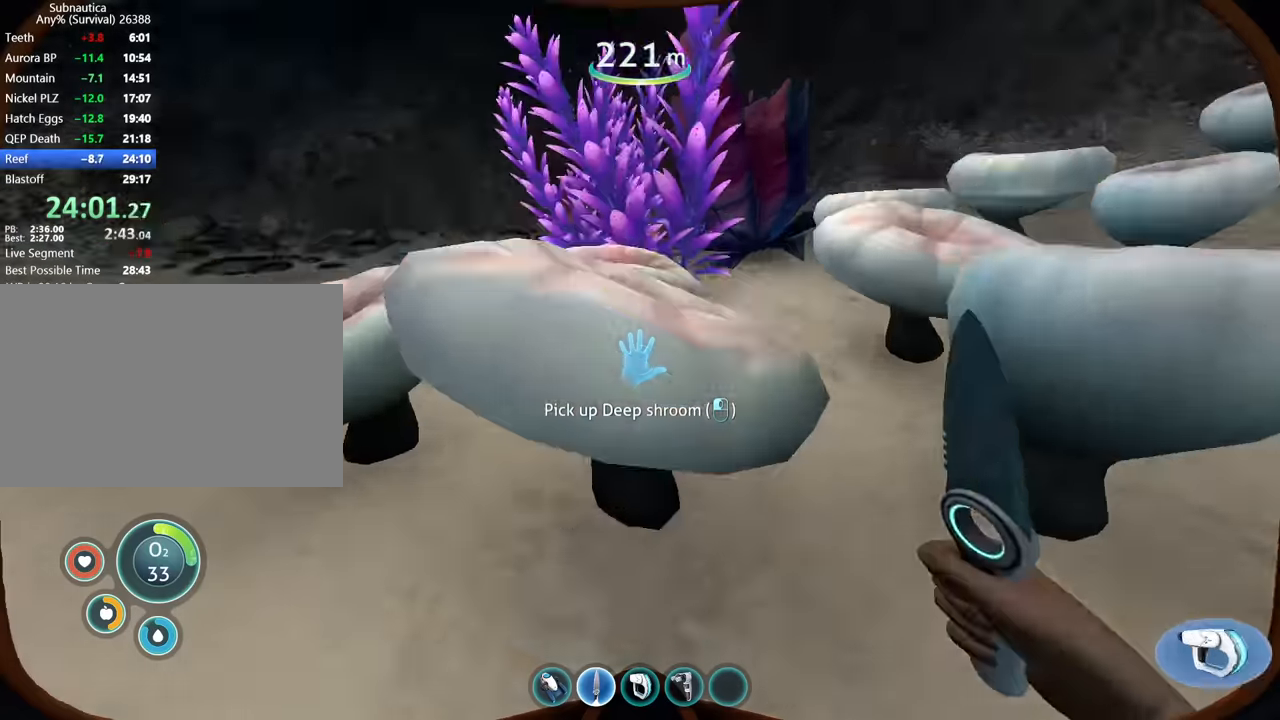
{"keys": [], "mouse": [], "events": [[167, "mouse_right", "up"]]}
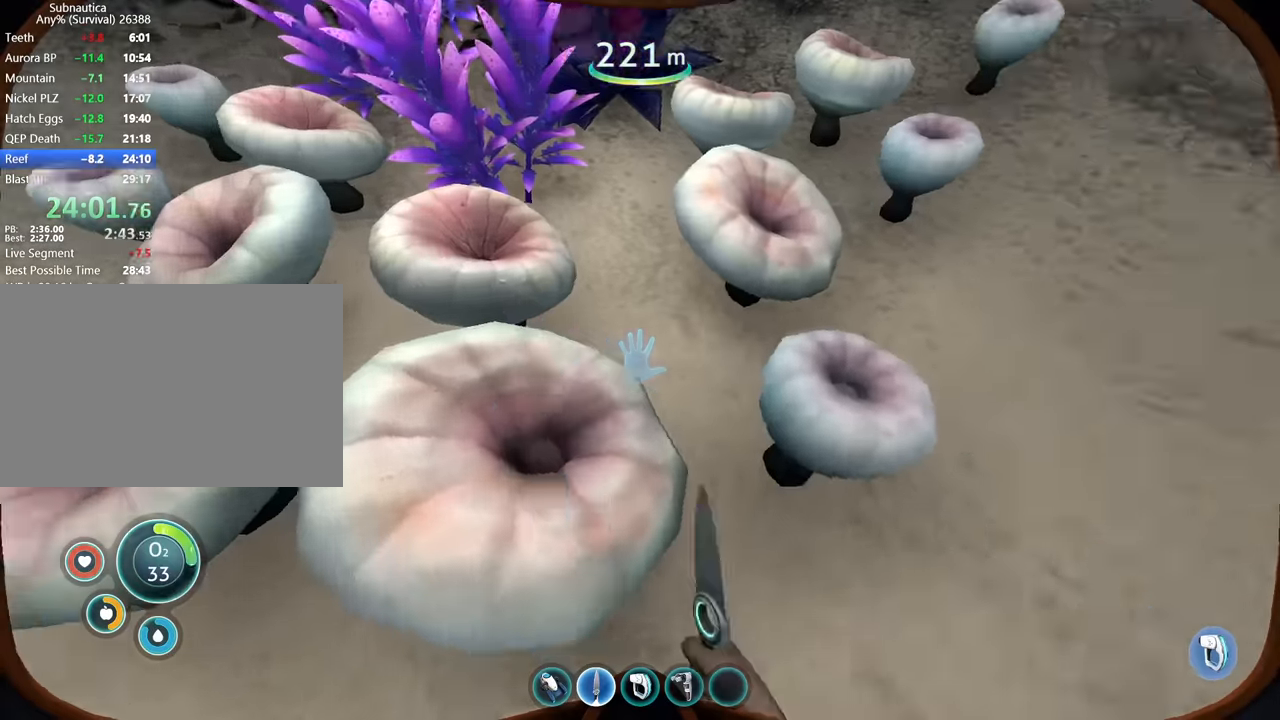
{"keys": [], "mouse": [], "events": [[67, "mouse_right", "down"], [267, "mouse_right", "up"]]}
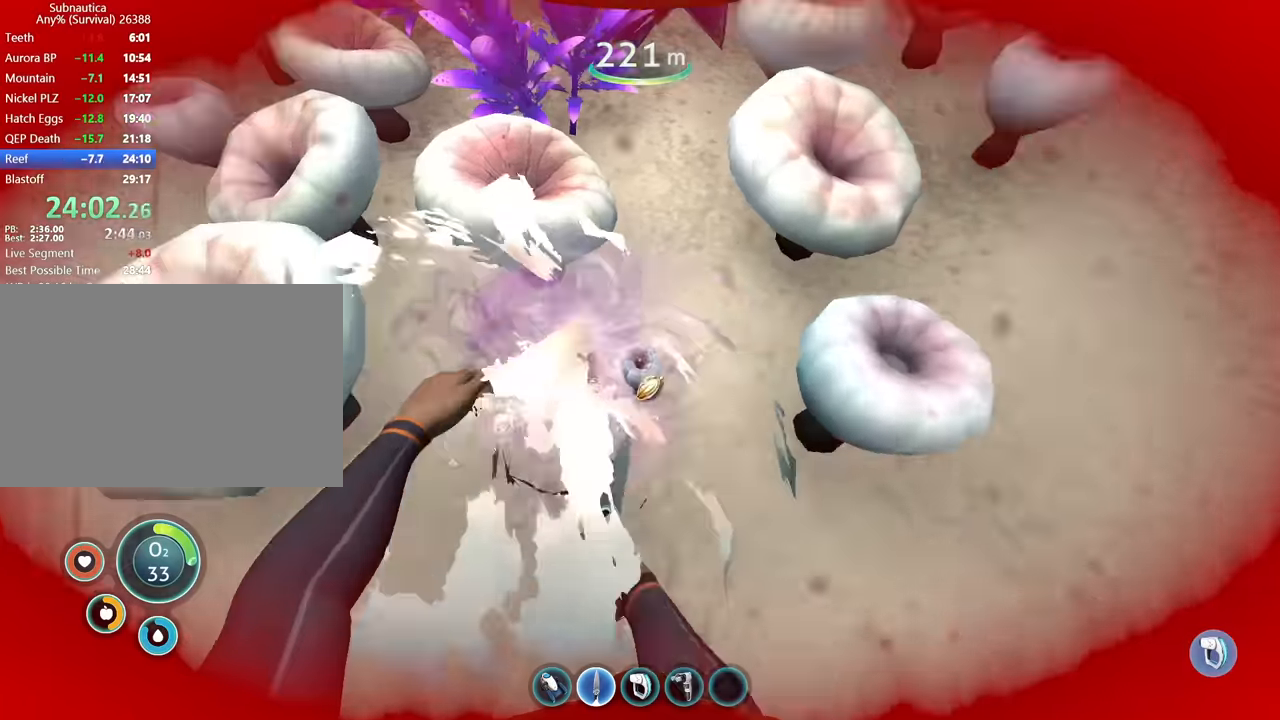
{"keys": [], "mouse": [], "events": [[167, "mouse_right", "down"], [300, "mouse_right", "up"]]}
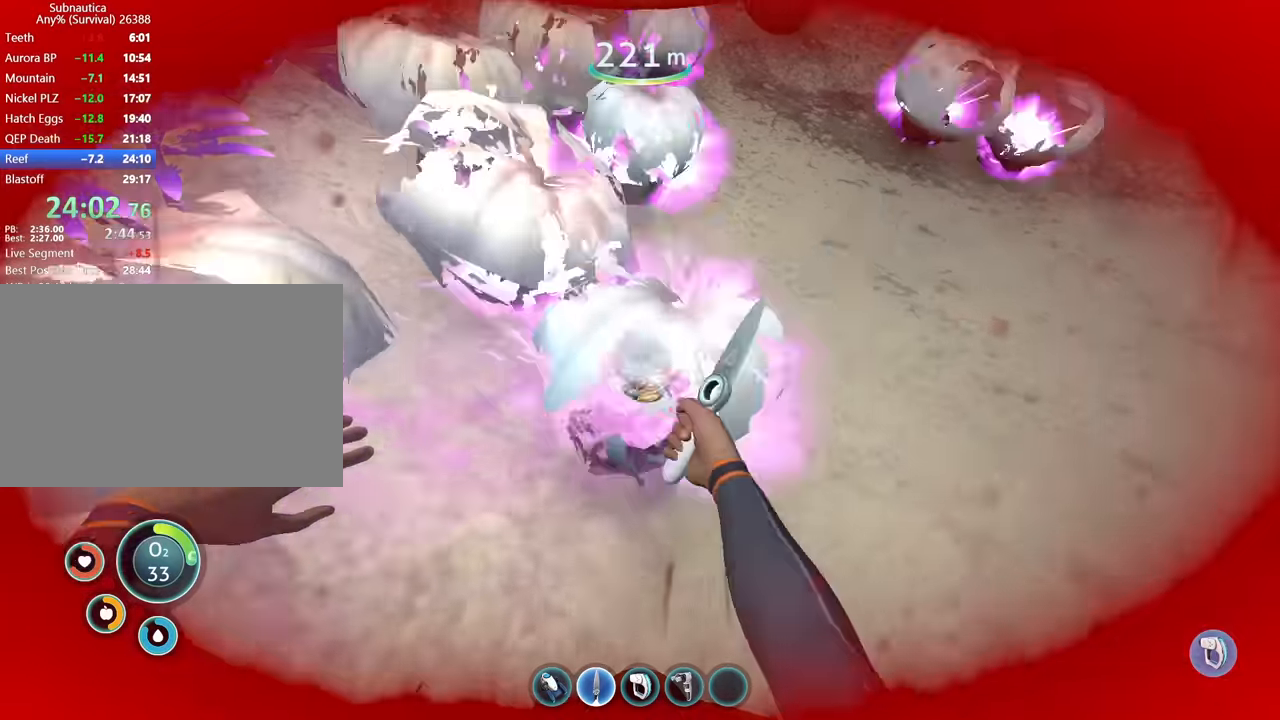
{"keys": [], "mouse": [], "events": [[33, "1", "down"], [33, "w", "down"], [67, "1", "up"], [333, "2", "down"], [467, "2", "up"], [500, "w", "up"]]}
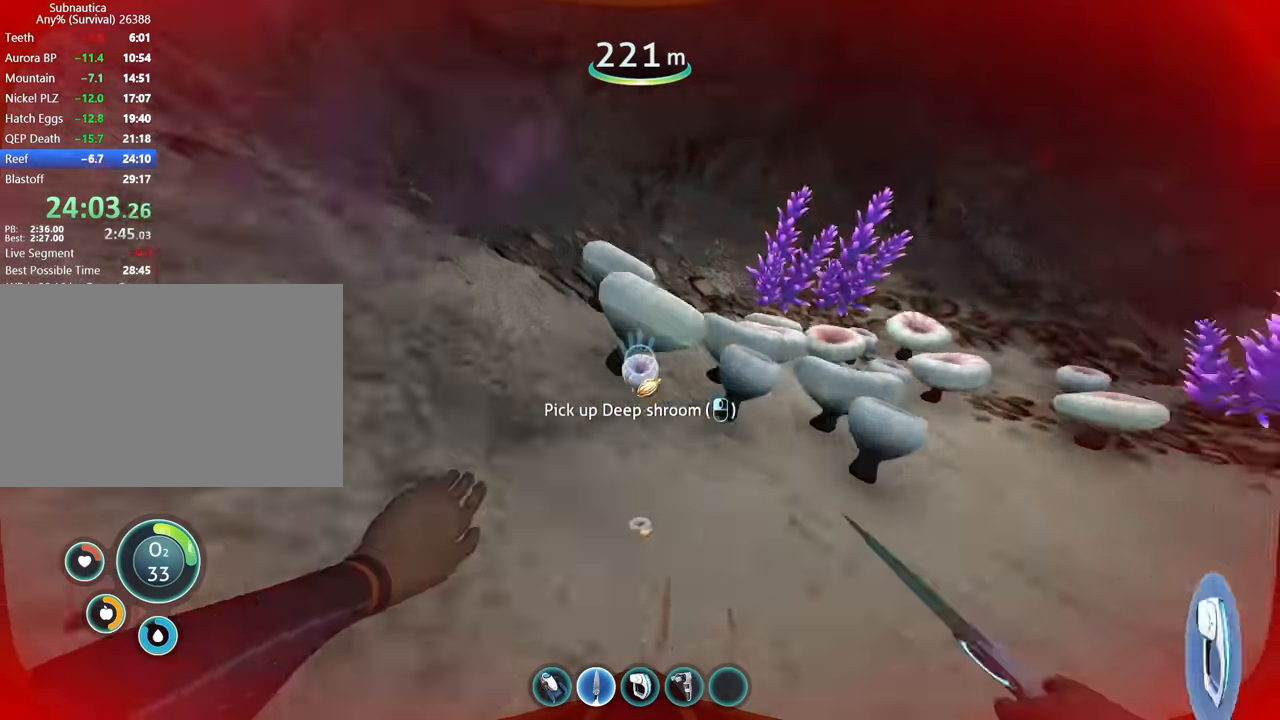
{"keys": [], "mouse": [], "events": [[33, "mouse_right", "down"], [167, "mouse_right", "up"], [267, "w", "down"], [500, "w", "up"]]}
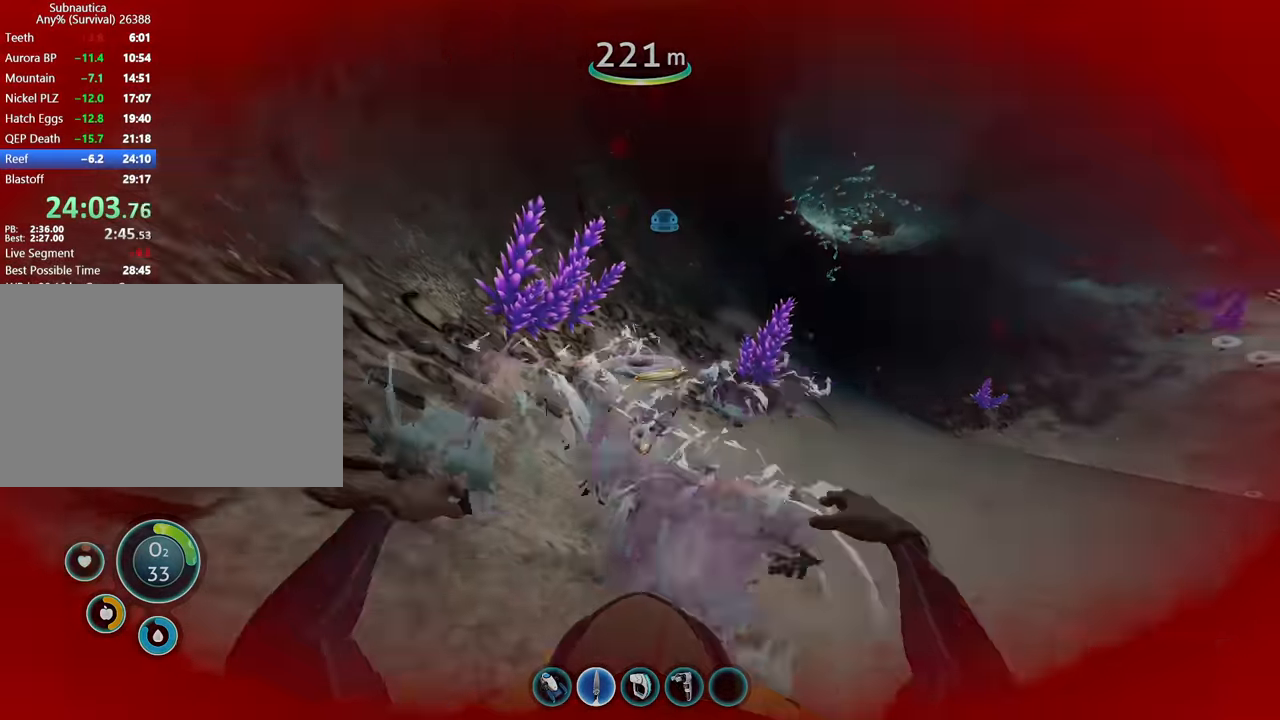
{"keys": [], "mouse": [], "events": [[233, "mouse_mb4", "down"], [367, "mouse_mb4", "up"]]}